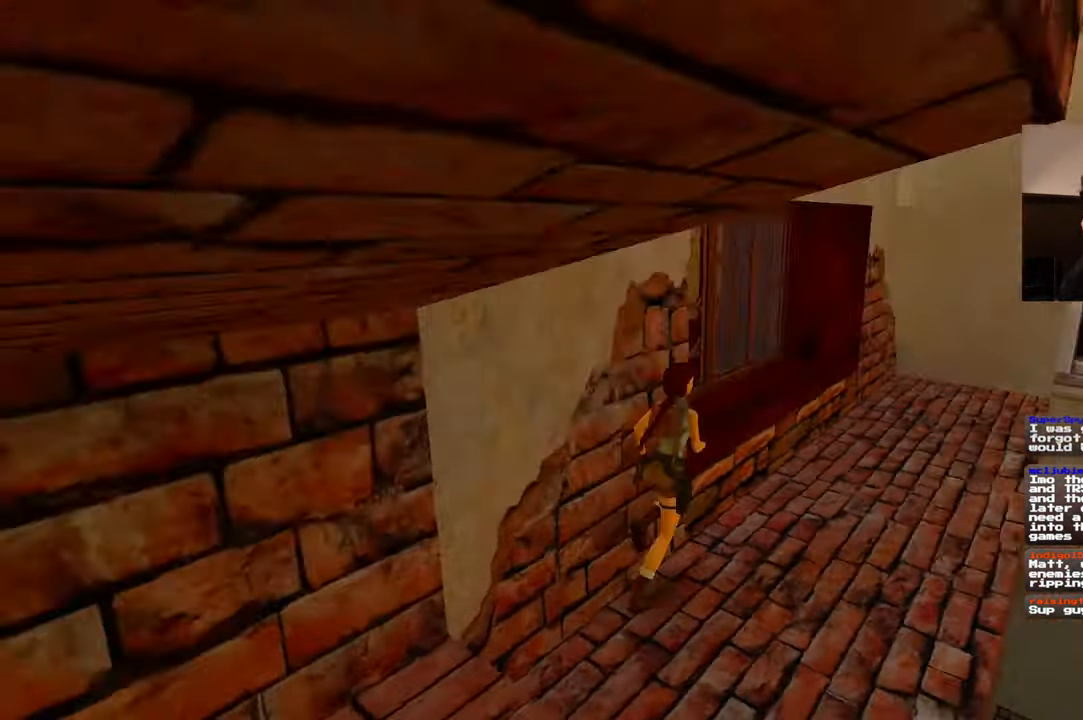
Gameplay with a controller (PlayStation layout); each line is a JSON object with the inputs held at the frame after it (dt_ms = milliseconds from this image to that frame). "events" lists button and stick changes between this image and that frame as [ms after this image, input, new state], when the widget could be followed in between. Not read: L2 L3 R3 START.
{"dt_ms": 1000, "buttons": [], "left_stick": "center", "right_stick": "left"}
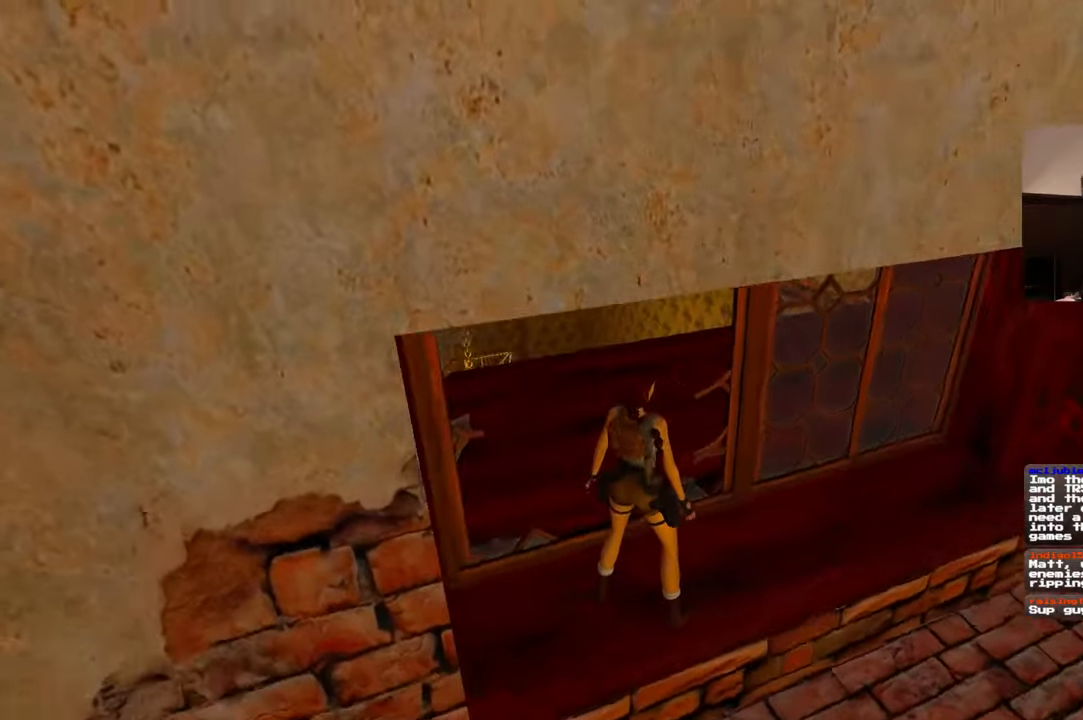
{"dt_ms": 500, "buttons": [], "left_stick": "up", "right_stick": "left"}
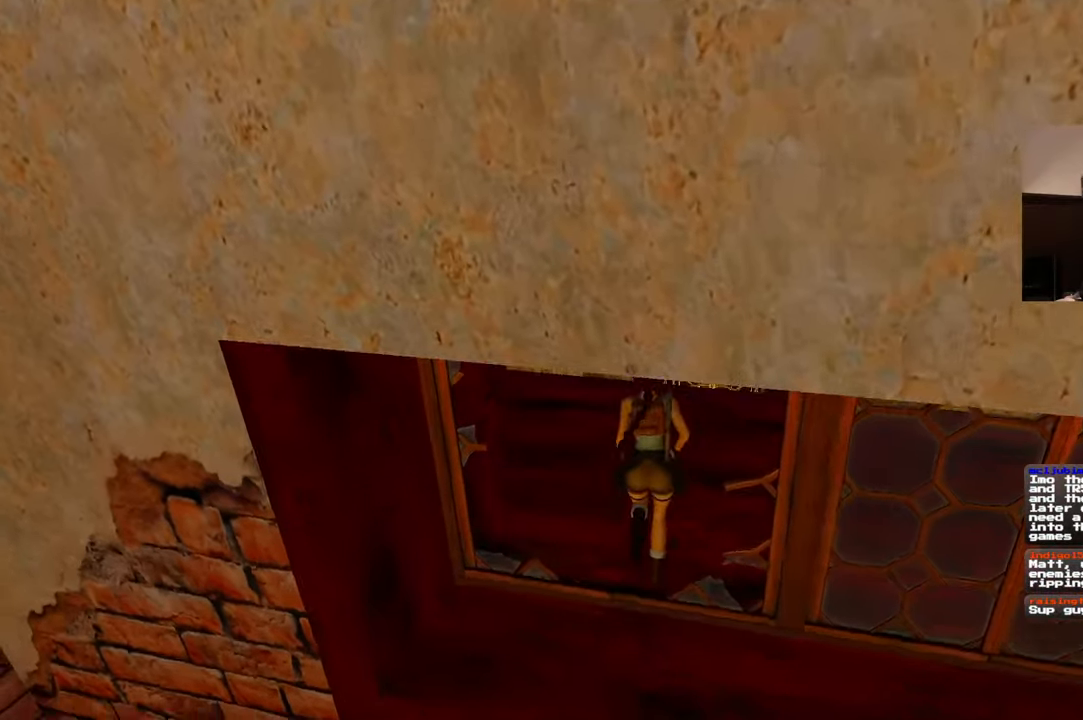
{"dt_ms": 500, "buttons": ["R1"], "left_stick": "up-right", "right_stick": "left", "events": [[334, "R1", "down"], [350, "left_stick", "up-right"]]}
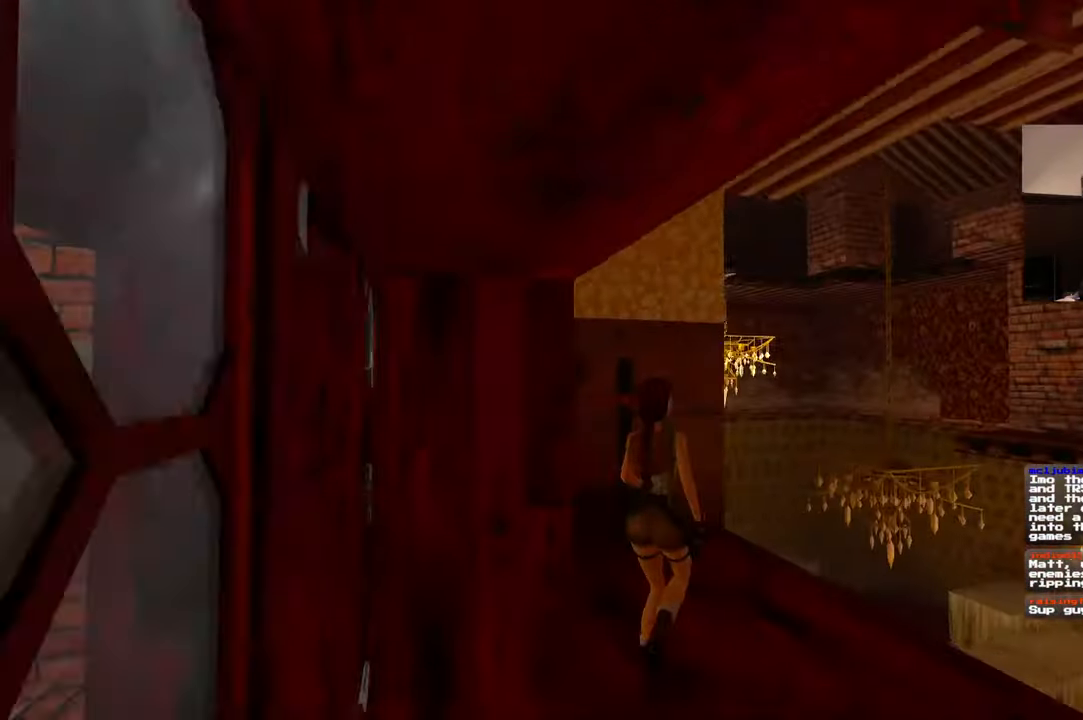
{"dt_ms": 1000, "buttons": ["R1"], "left_stick": "up", "right_stick": "center", "events": [[134, "right_stick", "down-left"], [217, "left_stick", "down-right"], [317, "left_stick", "down"], [417, "right_stick", "left"], [567, "right_stick", "center"], [600, "left_stick", "right"], [700, "left_stick", "up-right"], [834, "left_stick", "up"]]}
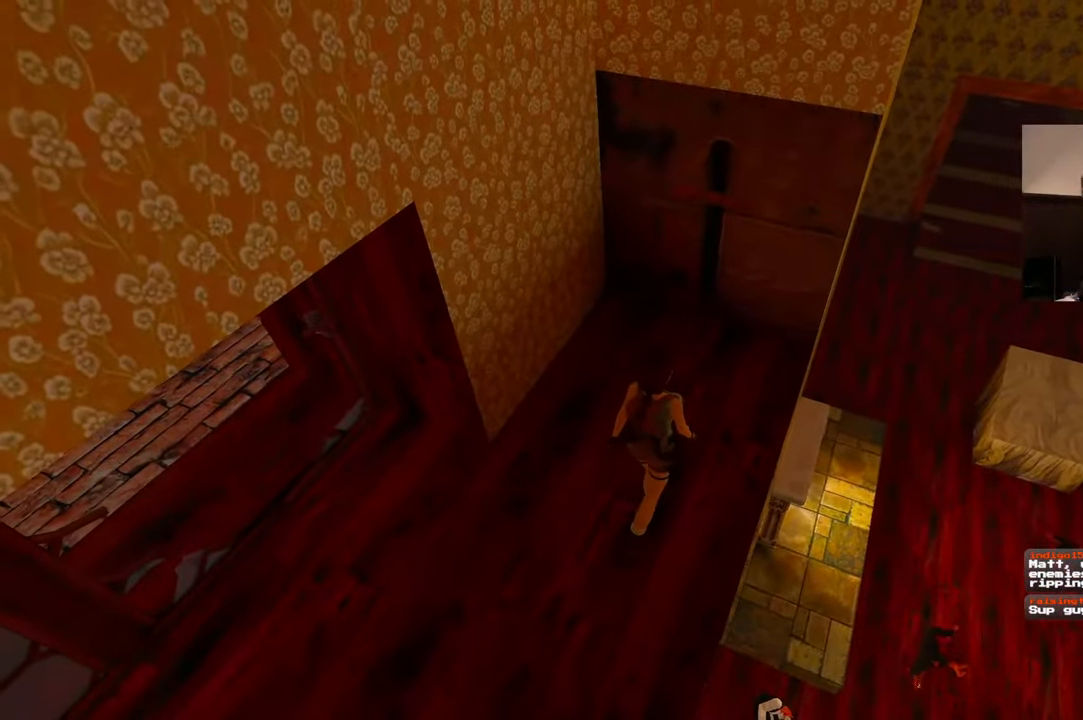
{"dt_ms": 500, "buttons": [], "left_stick": "up", "right_stick": "center", "events": [[67, "R1", "up"]]}
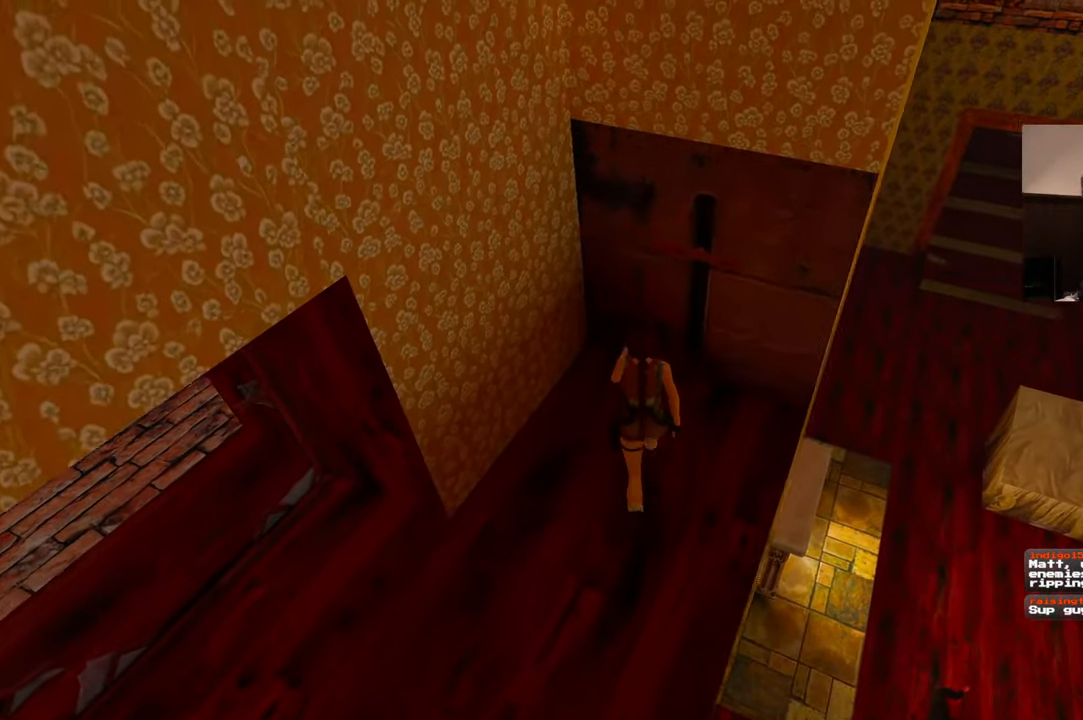
{"dt_ms": 500, "buttons": ["CROSS"], "left_stick": "center", "right_stick": "center", "events": [[200, "left_stick", "center"], [234, "CROSS", "down"]]}
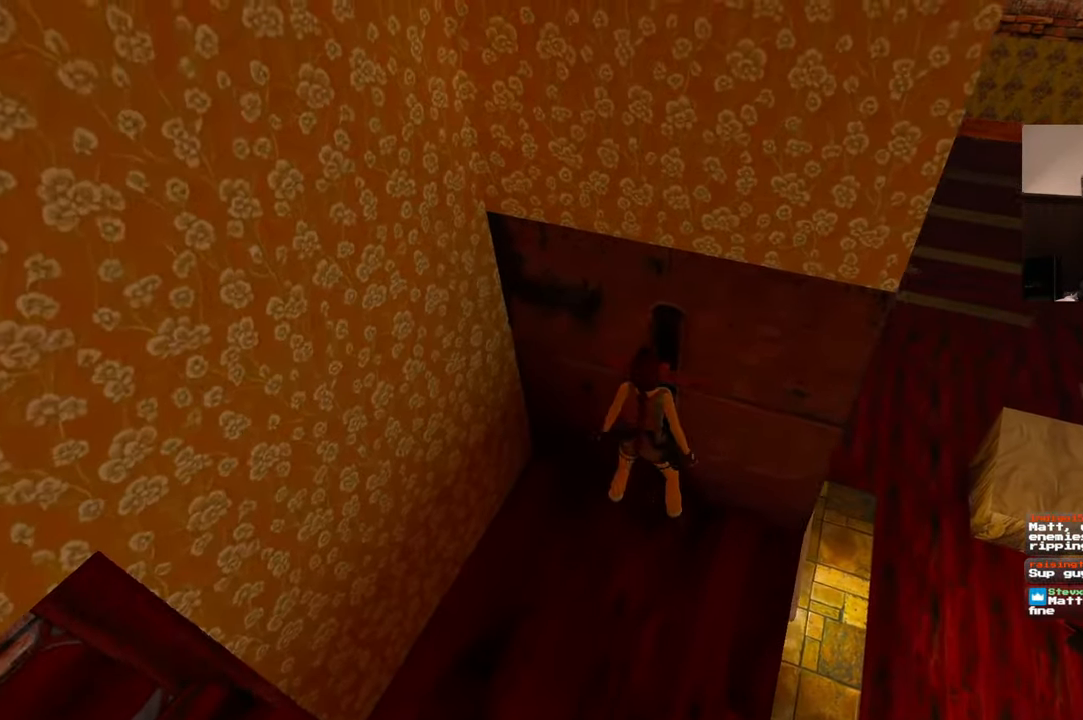
{"dt_ms": 500, "buttons": ["CROSS"], "left_stick": "center", "right_stick": "center", "events": []}
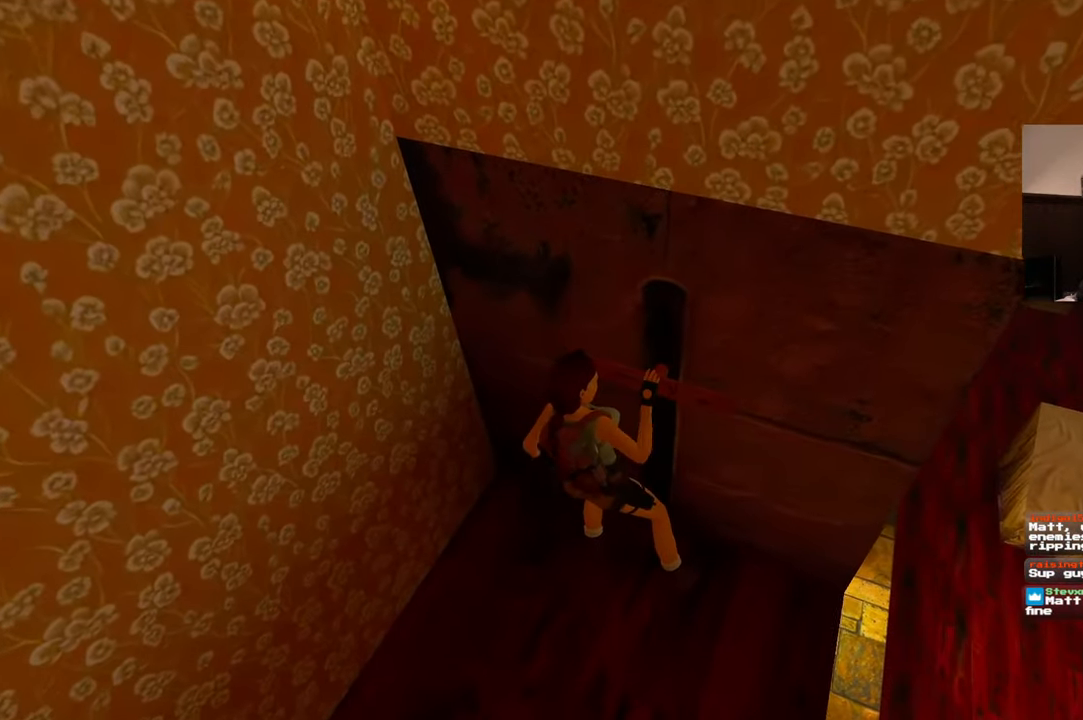
{"dt_ms": 500, "buttons": [], "left_stick": "center", "right_stick": "up-left", "events": [[117, "CROSS", "up"], [384, "right_stick", "left"], [484, "right_stick", "up-left"]]}
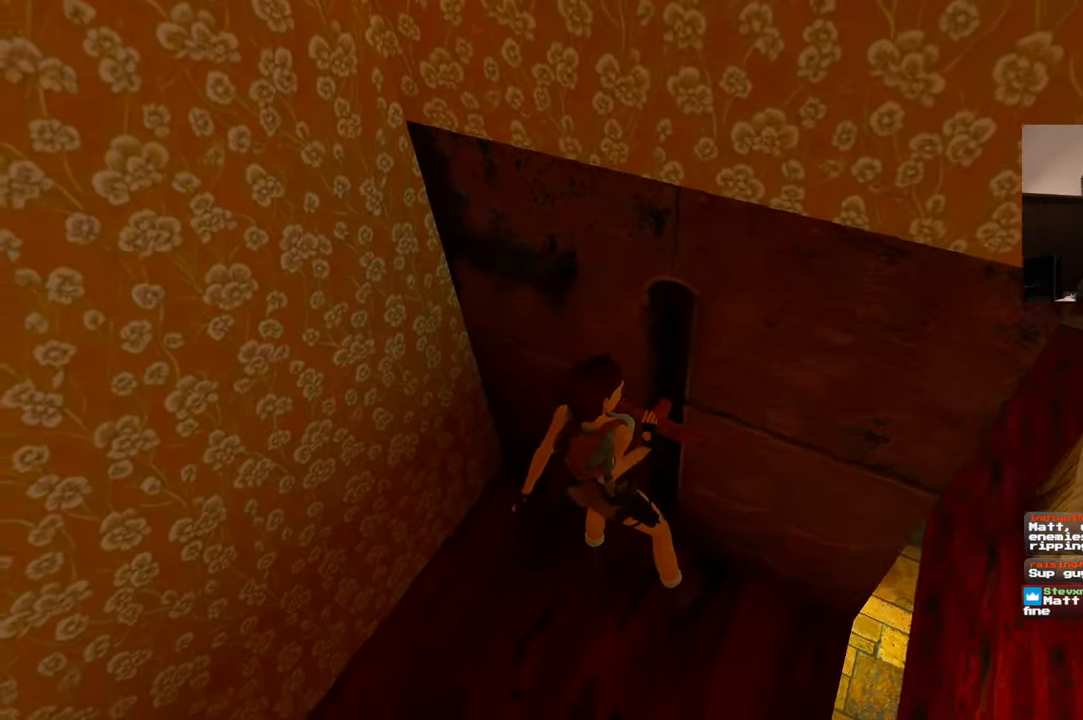
{"dt_ms": 500, "buttons": [], "left_stick": "up-left", "right_stick": "center", "events": [[300, "right_stick", "up"], [417, "right_stick", "center"], [450, "left_stick", "up-left"]]}
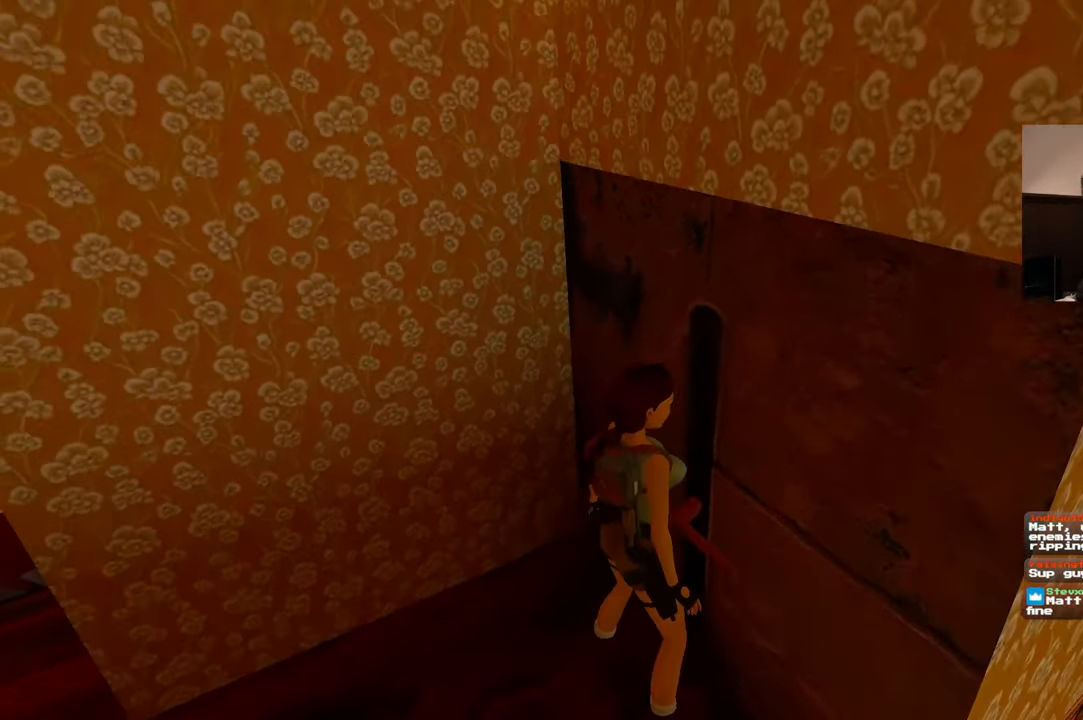
{"dt_ms": 500, "buttons": [], "left_stick": "center", "right_stick": "center"}
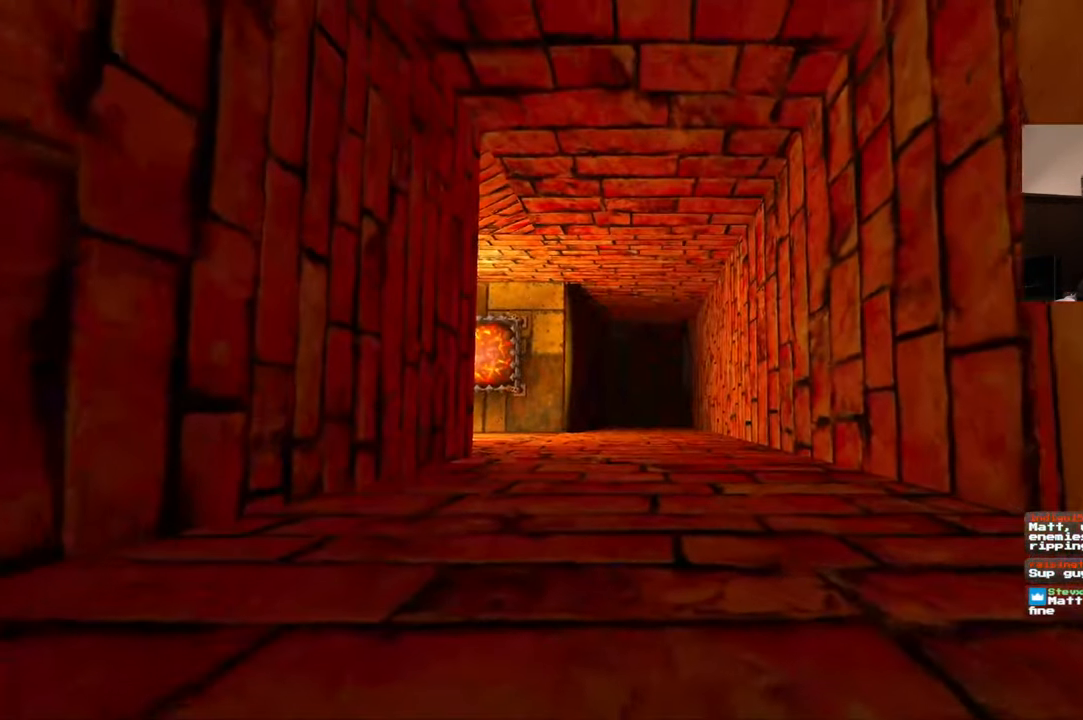
{"dt_ms": 500, "buttons": [], "left_stick": "center", "right_stick": "center", "events": []}
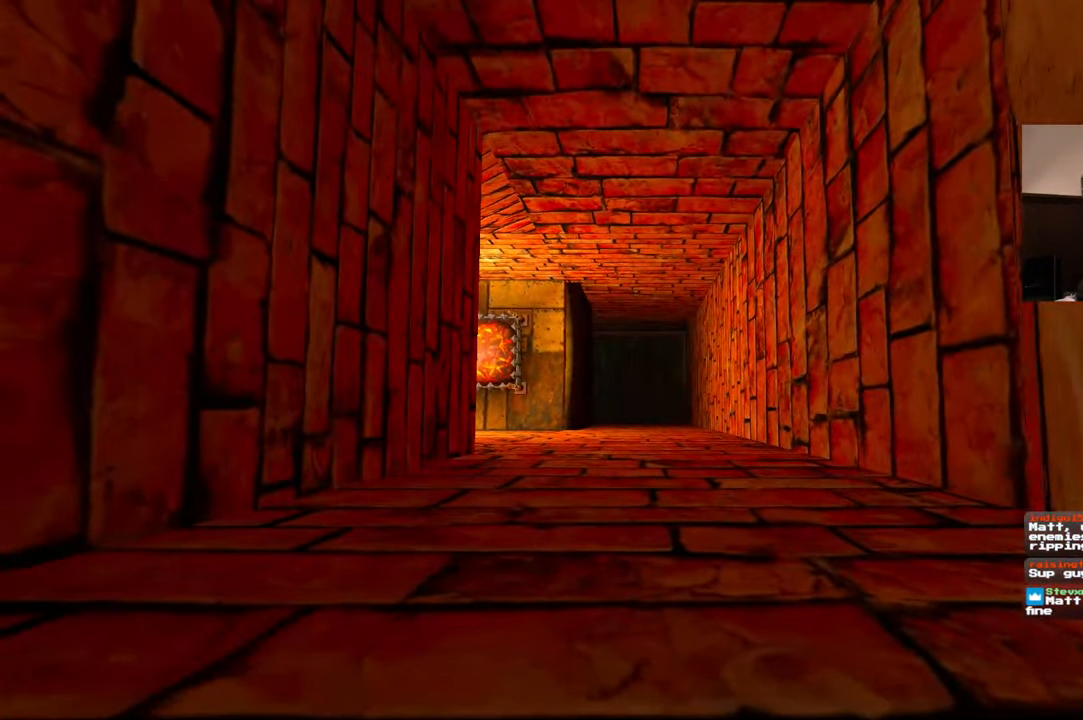
{"dt_ms": 500, "buttons": [], "left_stick": "center", "right_stick": "center", "events": []}
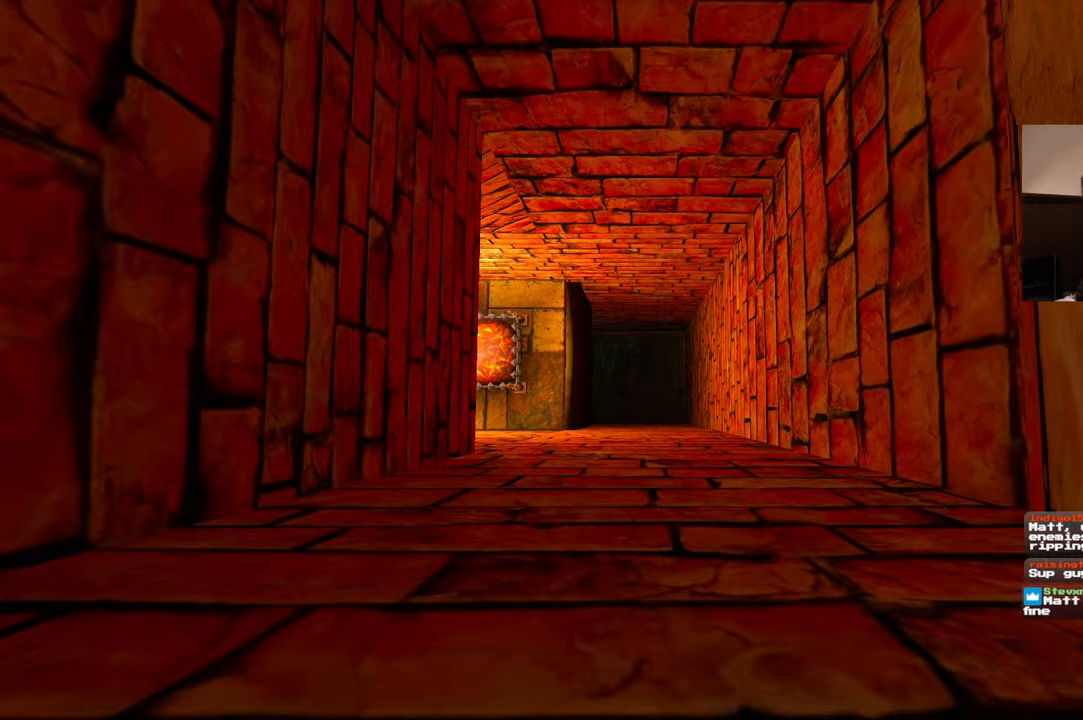
{"dt_ms": 500, "buttons": [], "left_stick": "center", "right_stick": "center", "events": []}
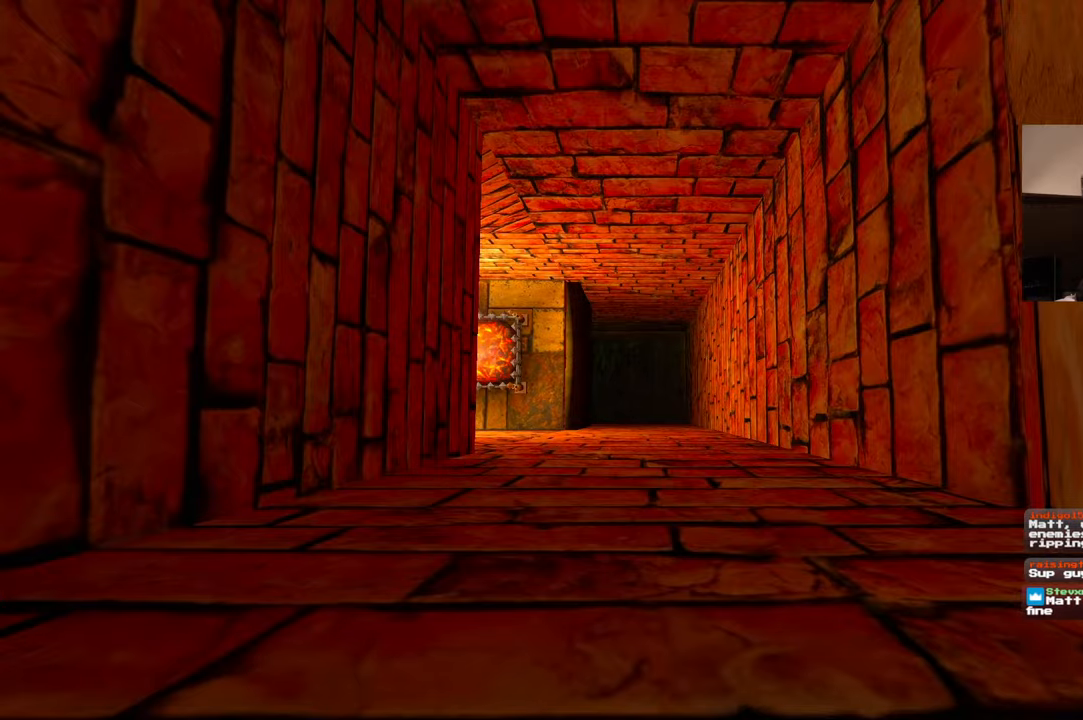
{"dt_ms": 500, "buttons": [], "left_stick": "center", "right_stick": "center", "events": []}
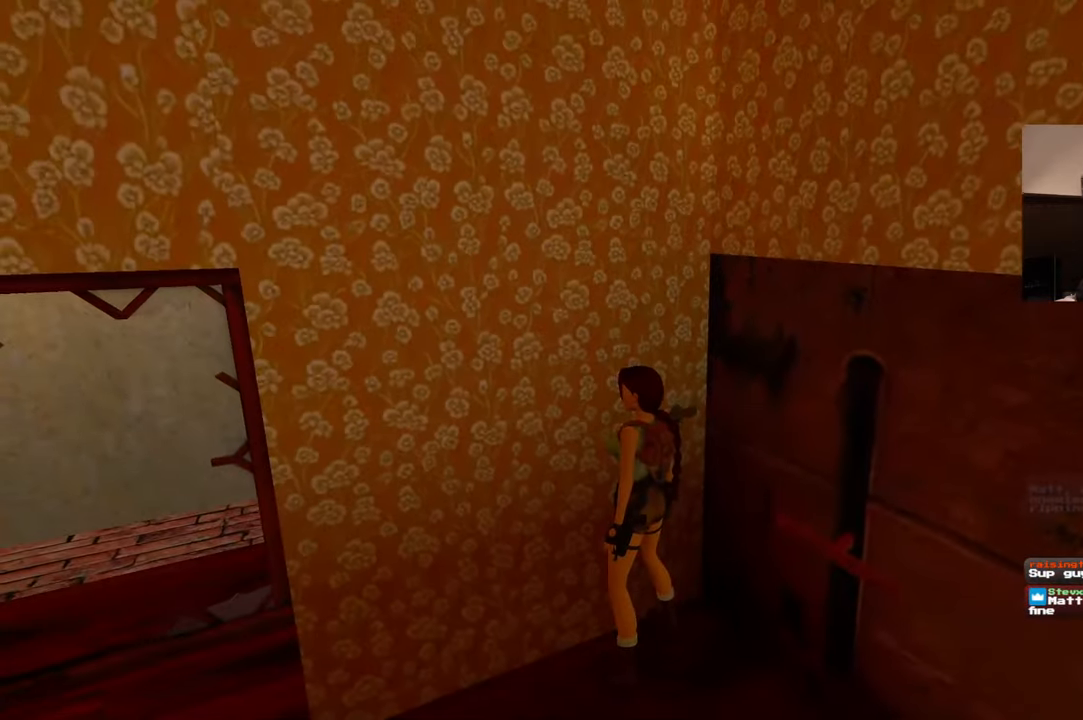
{"dt_ms": 500, "buttons": [], "left_stick": "up-left", "right_stick": "center", "events": [[84, "right_stick", "left"], [100, "left_stick", "left"], [284, "right_stick", "center"], [467, "left_stick", "up-left"]]}
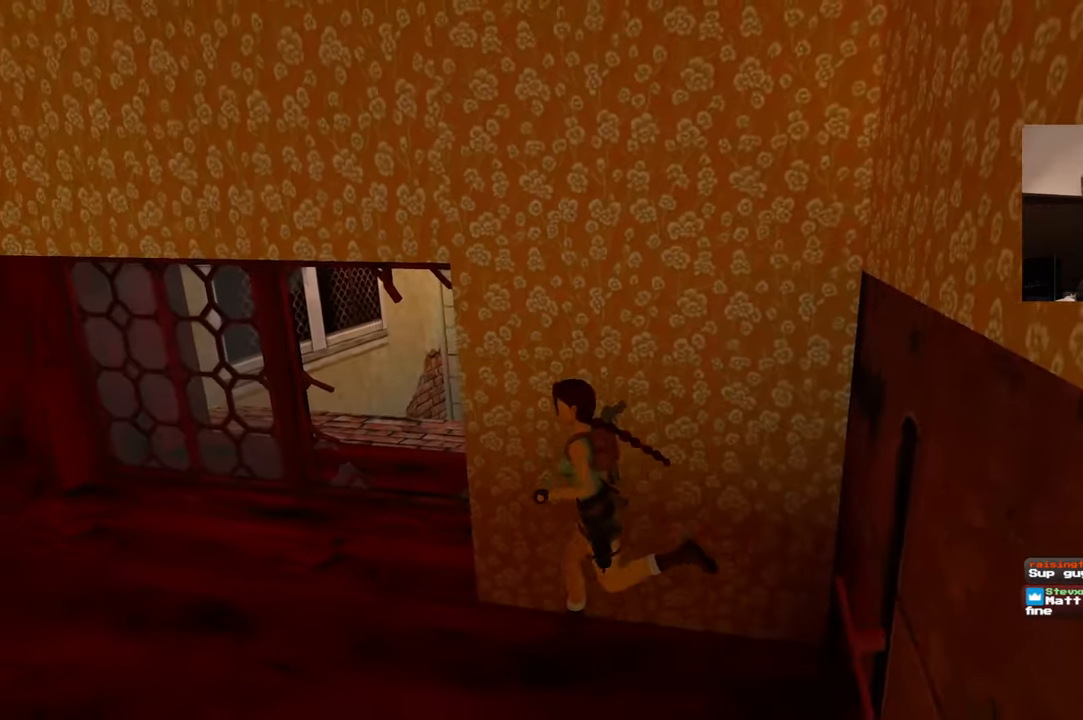
{"dt_ms": 500, "buttons": [], "left_stick": "up-left", "right_stick": "right", "events": [[200, "right_stick", "down-right"], [350, "right_stick", "right"]]}
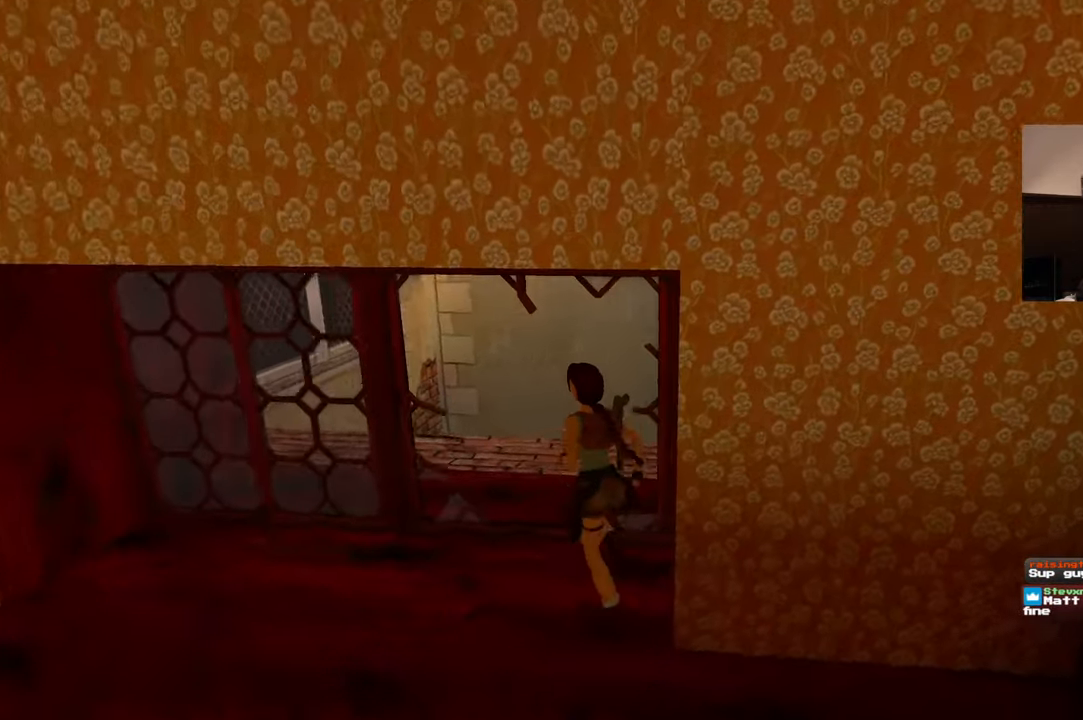
{"dt_ms": 500, "buttons": [], "left_stick": "up-left", "right_stick": "down-right", "events": [[84, "right_stick", "down-right"]]}
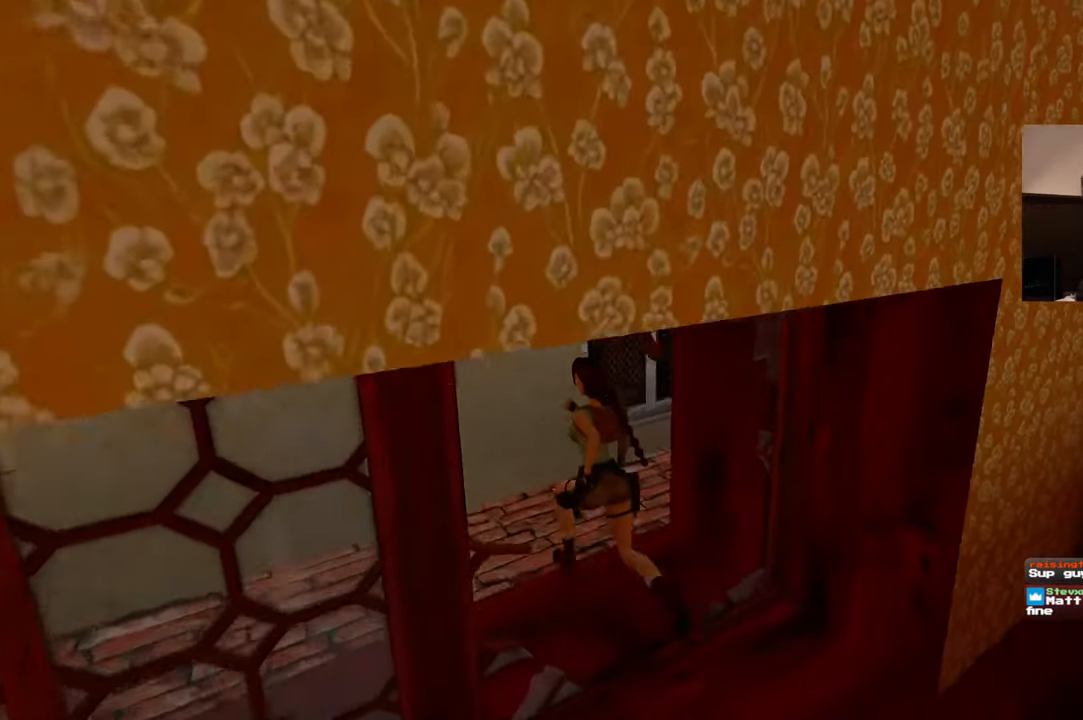
{"dt_ms": 500, "buttons": [], "left_stick": "up", "right_stick": "center", "events": [[300, "left_stick", "up"], [434, "right_stick", "center"]]}
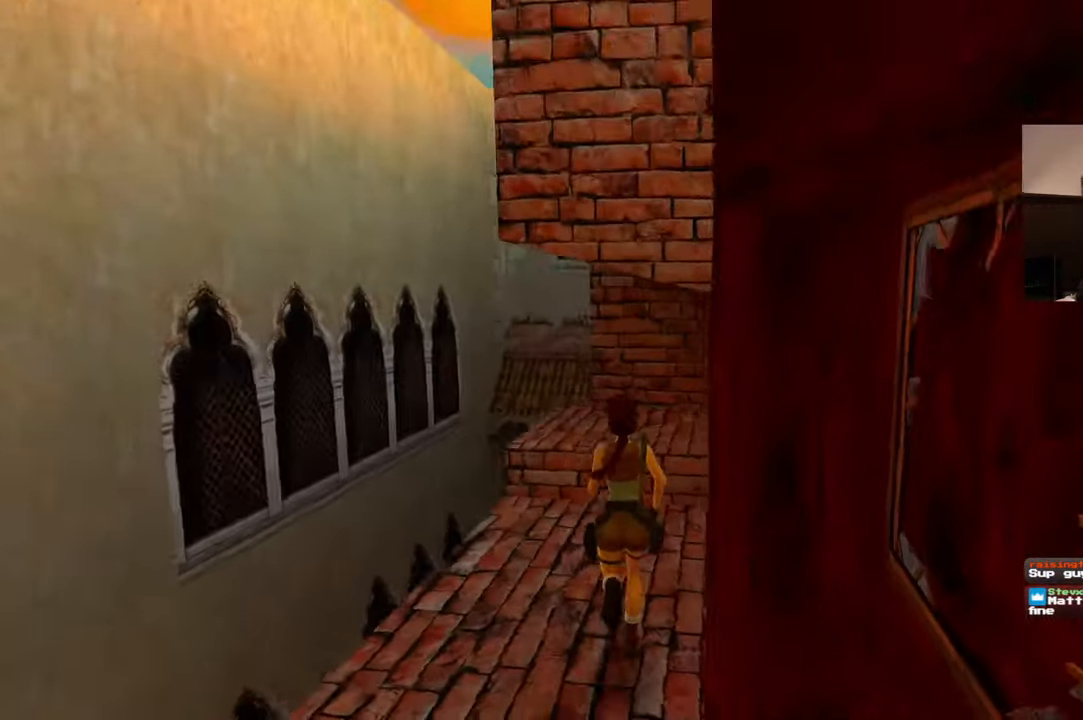
{"dt_ms": 500, "buttons": [], "left_stick": "up", "right_stick": "center", "events": [[250, "right_stick", "down-right"], [417, "right_stick", "center"]]}
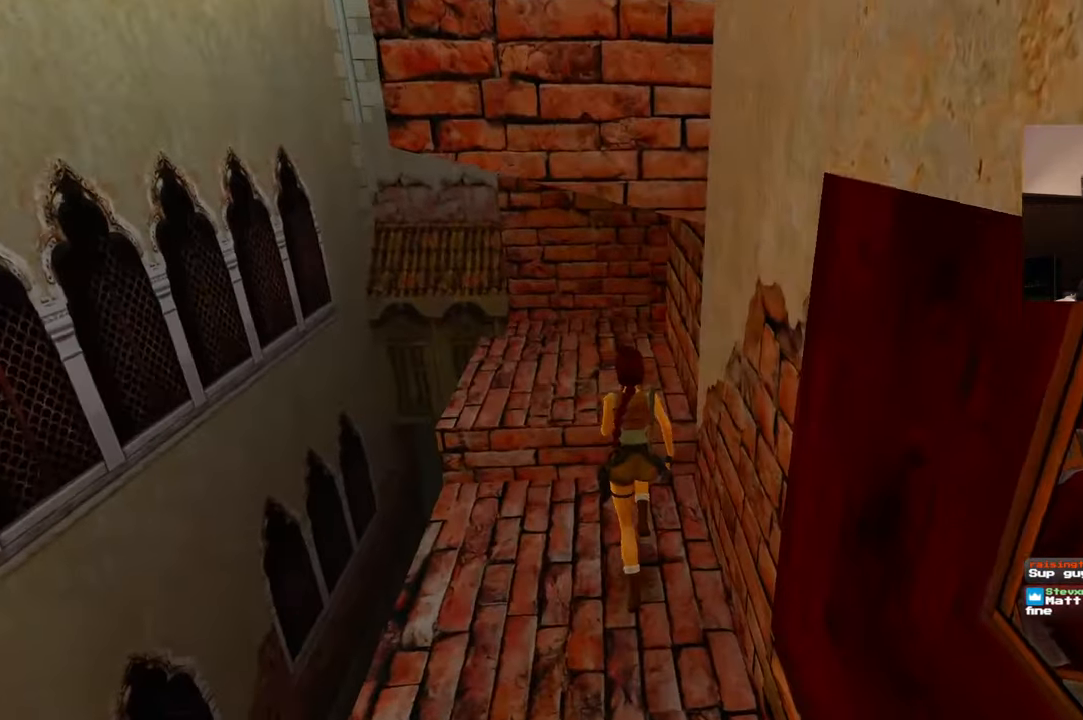
{"dt_ms": 500, "buttons": [], "left_stick": "up-left", "right_stick": "down-right", "events": [[134, "left_stick", "up-left"], [200, "right_stick", "down-right"]]}
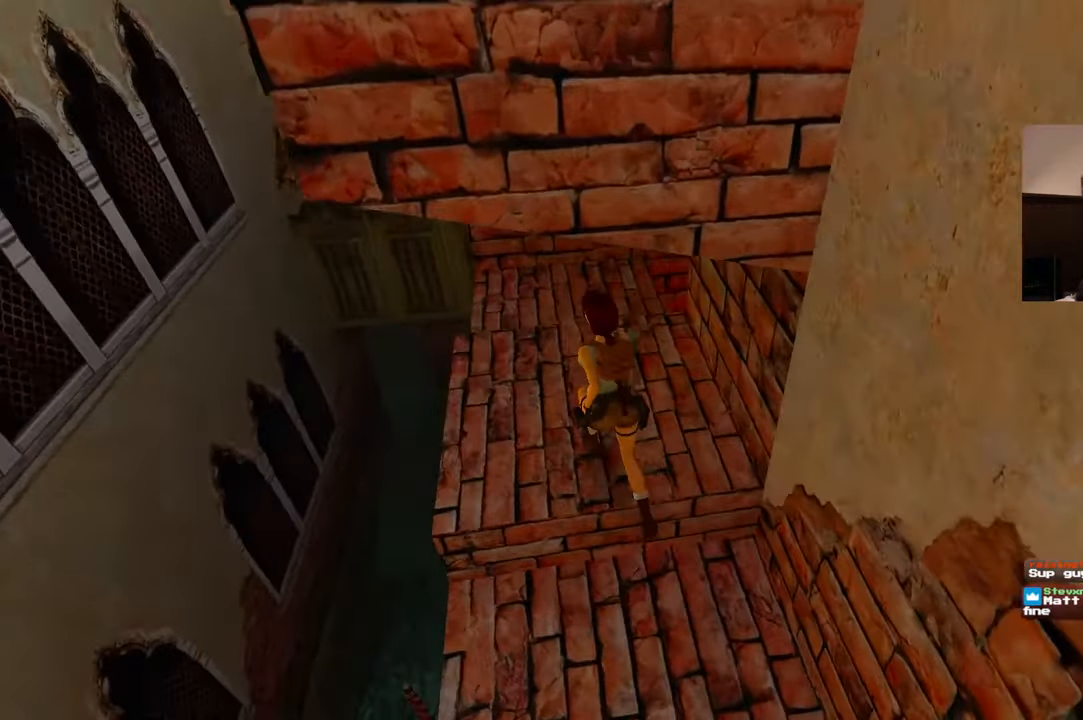
{"dt_ms": 500, "buttons": [], "left_stick": "up", "right_stick": "down", "events": [[167, "right_stick", "center"], [350, "left_stick", "up"], [350, "right_stick", "down"]]}
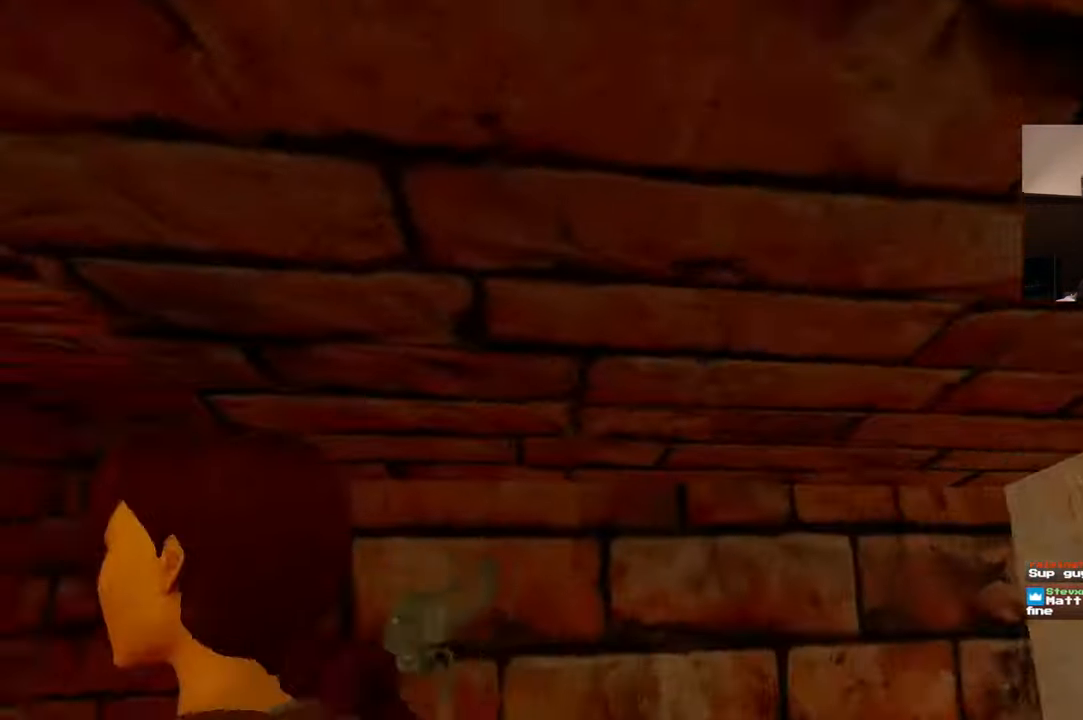
{"dt_ms": 500, "buttons": [], "left_stick": "center", "right_stick": "center", "events": [[200, "left_stick", "center"], [384, "right_stick", "center"]]}
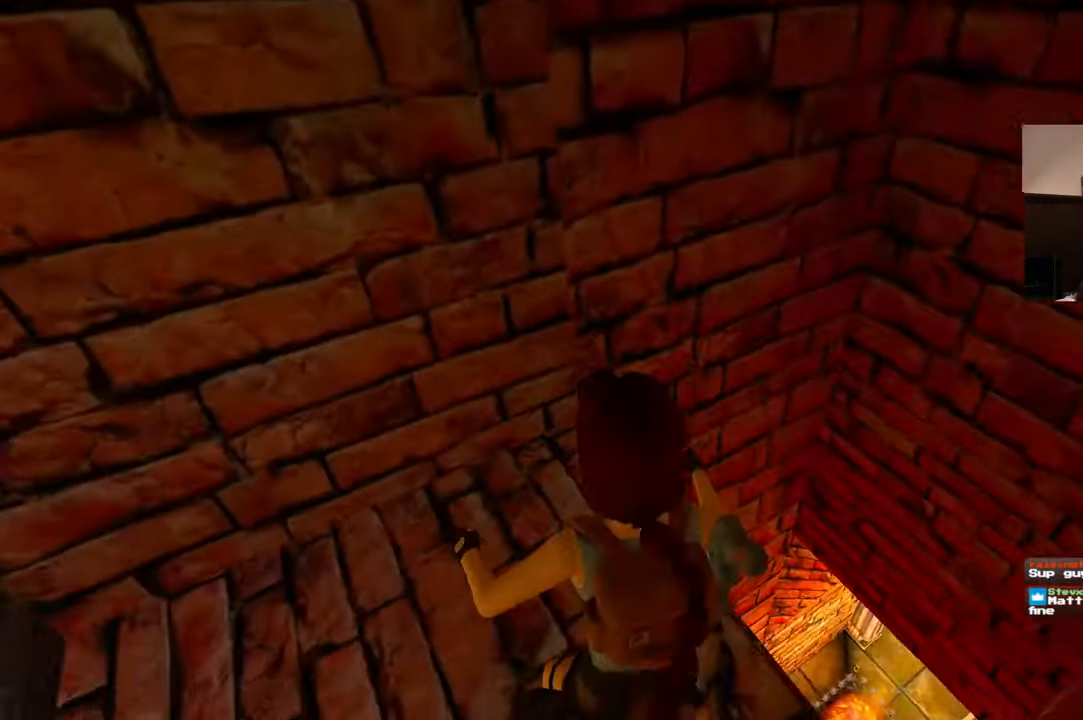
{"dt_ms": 500, "buttons": [], "left_stick": "center", "right_stick": "down-left", "events": [[234, "right_stick", "down-left"]]}
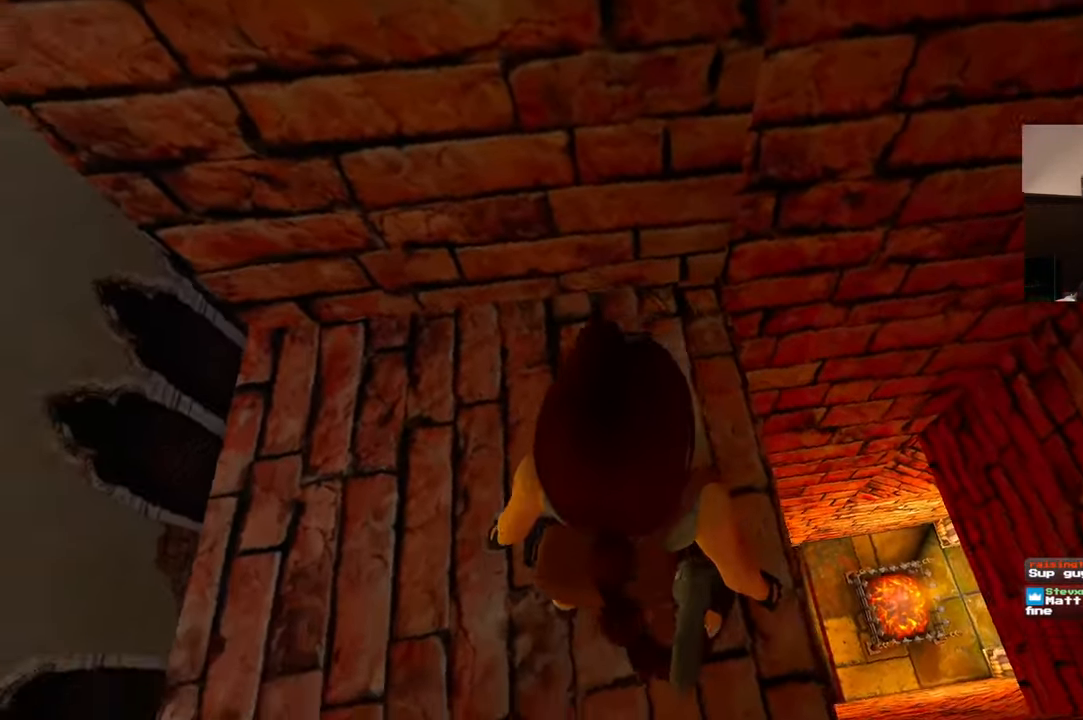
{"dt_ms": 500, "buttons": [], "left_stick": "center", "right_stick": "center", "events": [[84, "right_stick", "left"], [317, "right_stick", "center"]]}
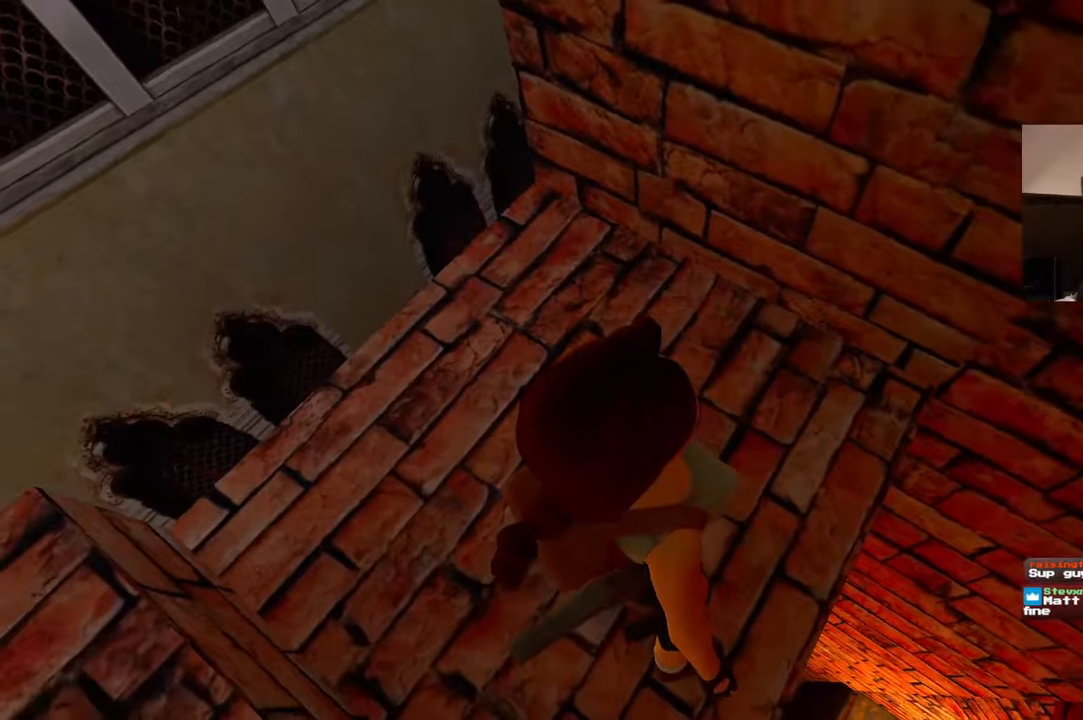
{"dt_ms": 500, "buttons": [], "left_stick": "center", "right_stick": "center", "events": [[150, "left_stick", "up"], [317, "left_stick", "center"]]}
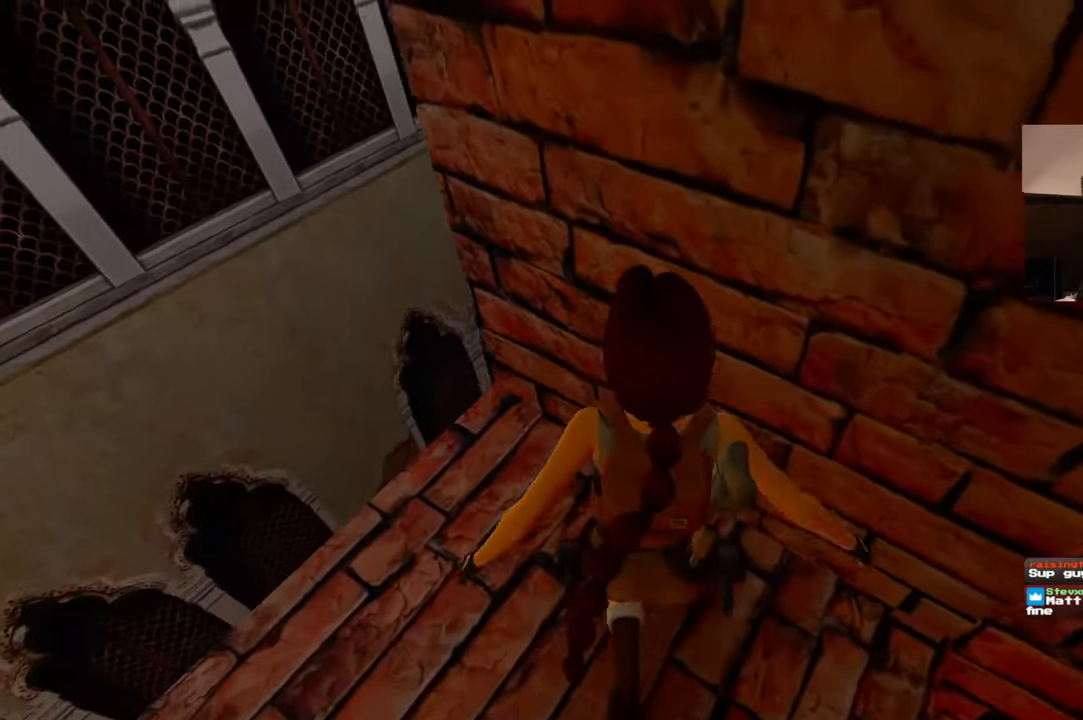
{"dt_ms": 500, "buttons": ["R2"], "left_stick": "down-right", "right_stick": "center"}